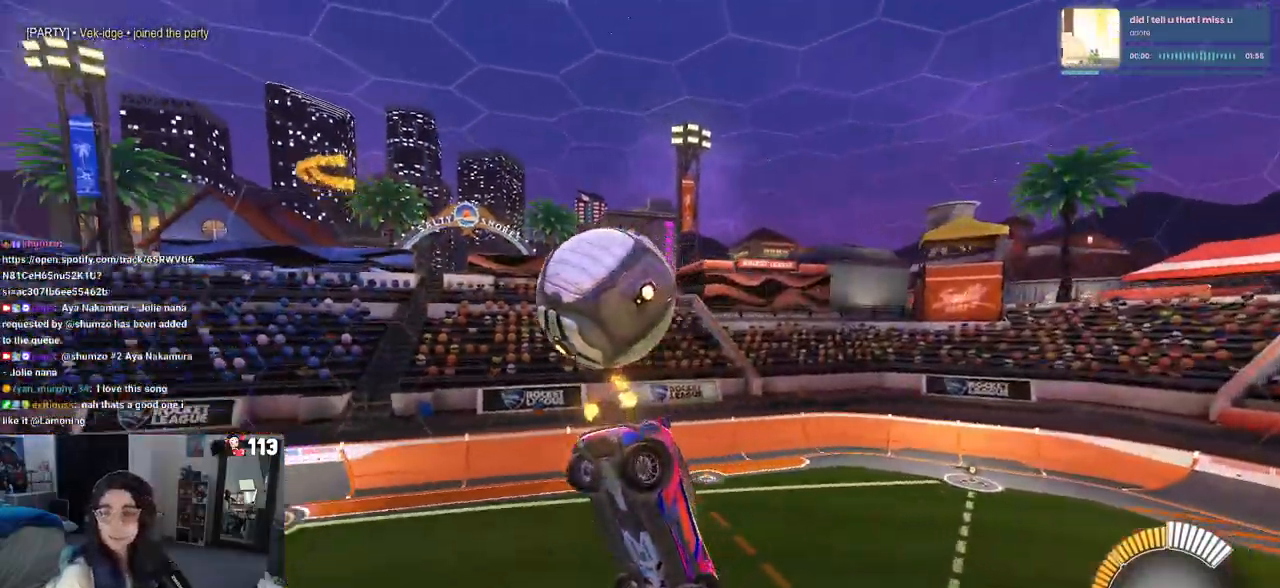
Gameplay with a controller (PlayStation layout); each line is a JSON object with the inputs held at the frame after it (dt_ms = milliseconds from this image to that frame). "events" lists button and stick changes between this image and that frame as [ms after this image, input, new state], when the widget could be followed in between. Not read: R2.
{"dt_ms": 500, "buttons": [], "left_stick": "center", "right_stick": "center", "events": []}
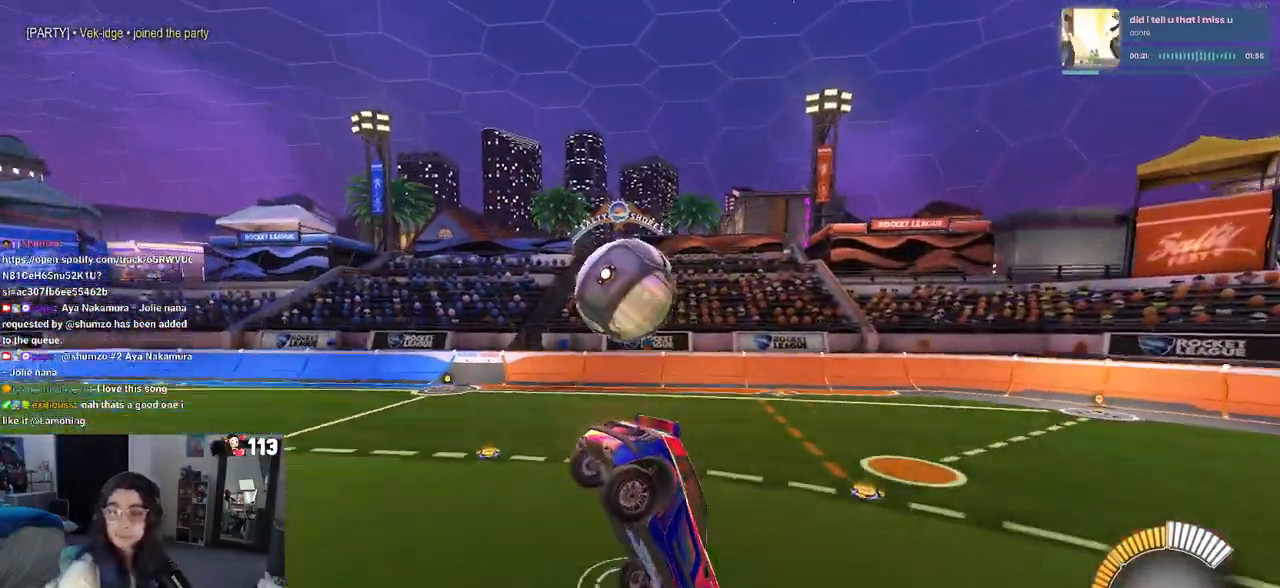
{"dt_ms": 500, "buttons": [], "left_stick": "center", "right_stick": "center", "events": []}
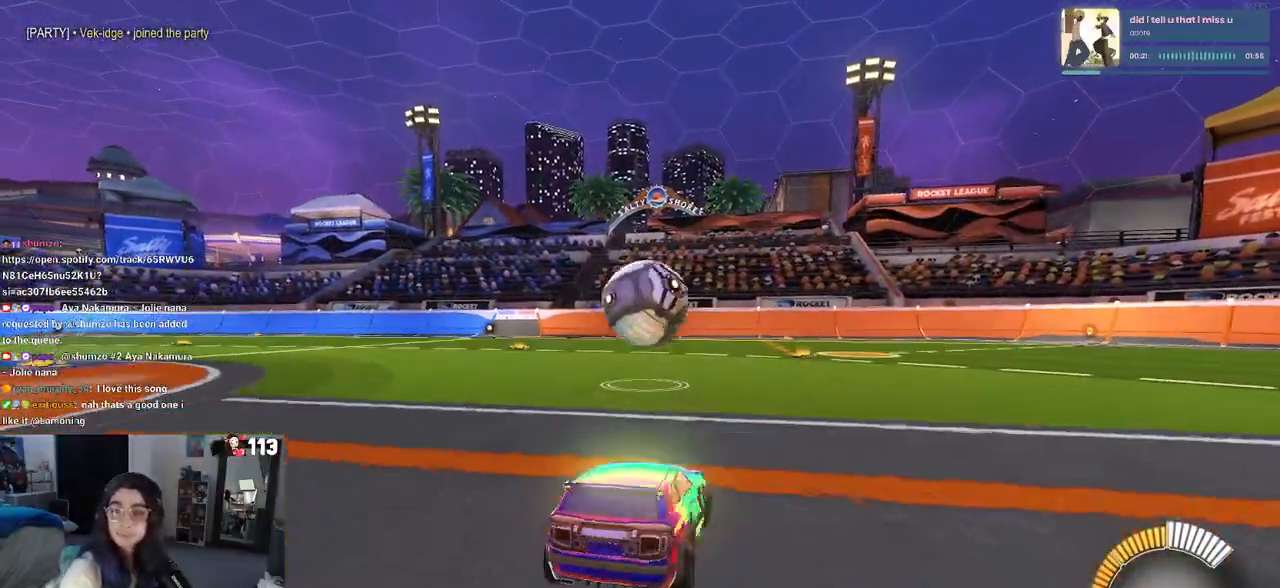
{"dt_ms": 500, "buttons": [], "left_stick": "center", "right_stick": "center", "events": []}
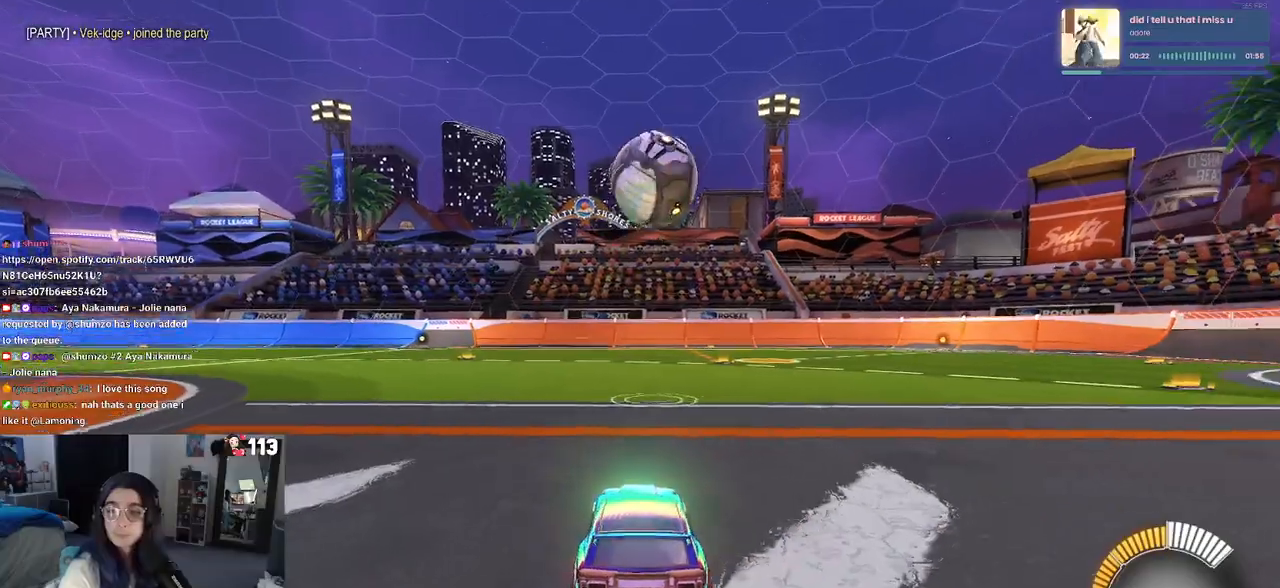
{"dt_ms": 1000, "buttons": ["L2"], "left_stick": "right", "right_stick": "center"}
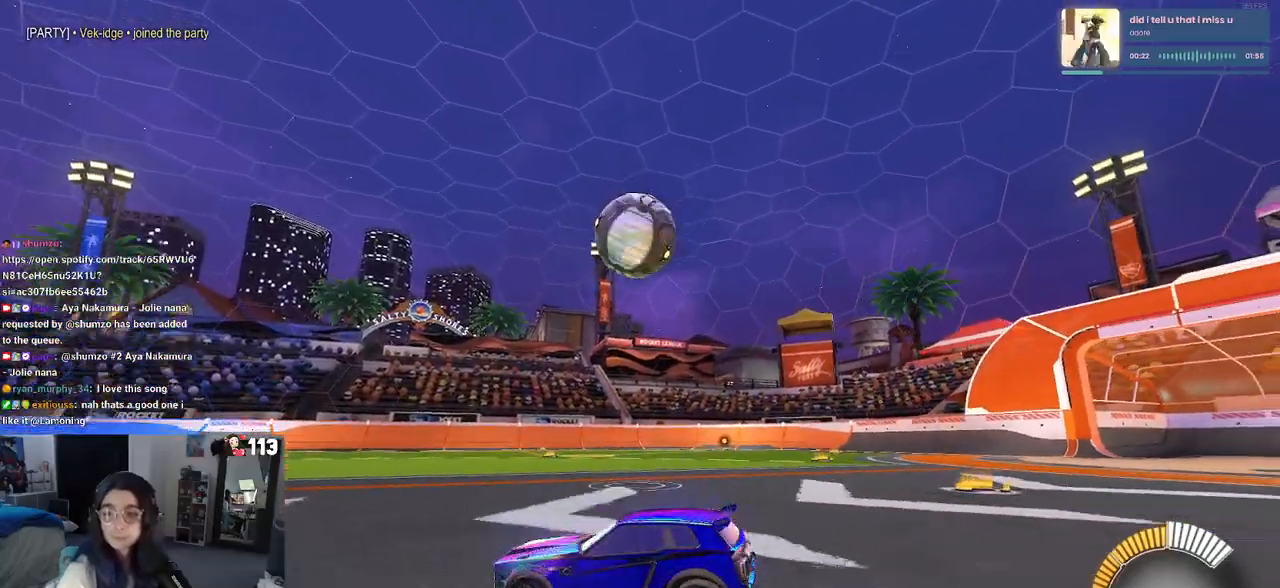
{"dt_ms": 500, "buttons": ["L2"], "left_stick": "down-left", "right_stick": "center", "events": [[367, "left_stick", "down-left"]]}
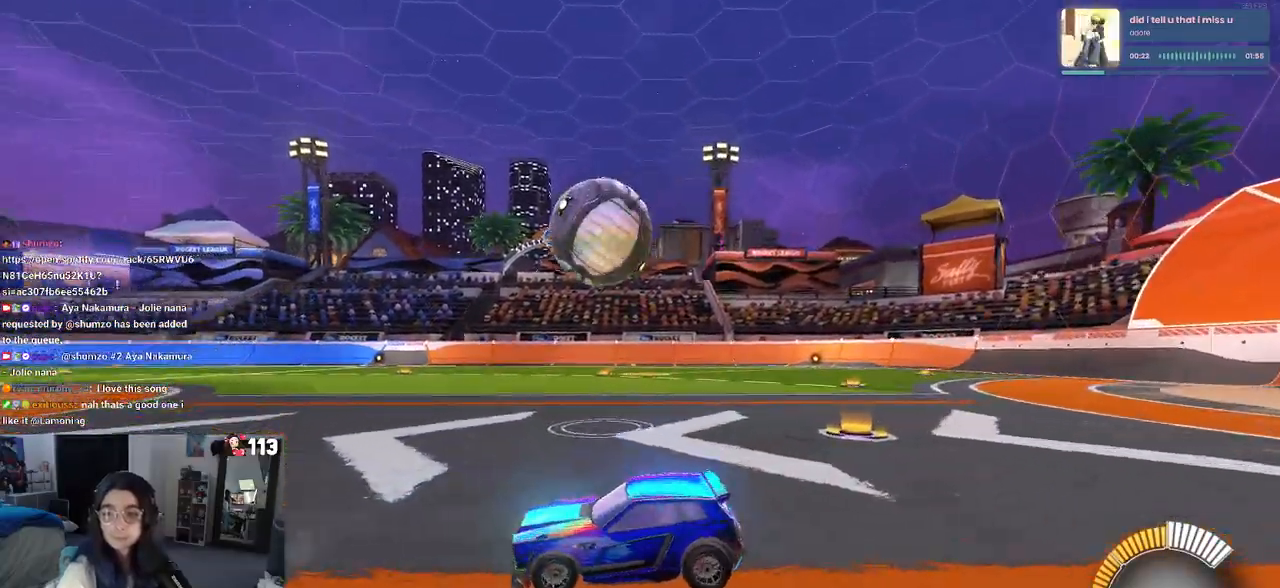
{"dt_ms": 500, "buttons": ["L2"], "left_stick": "down-right", "right_stick": "center", "events": [[400, "left_stick", "down-right"]]}
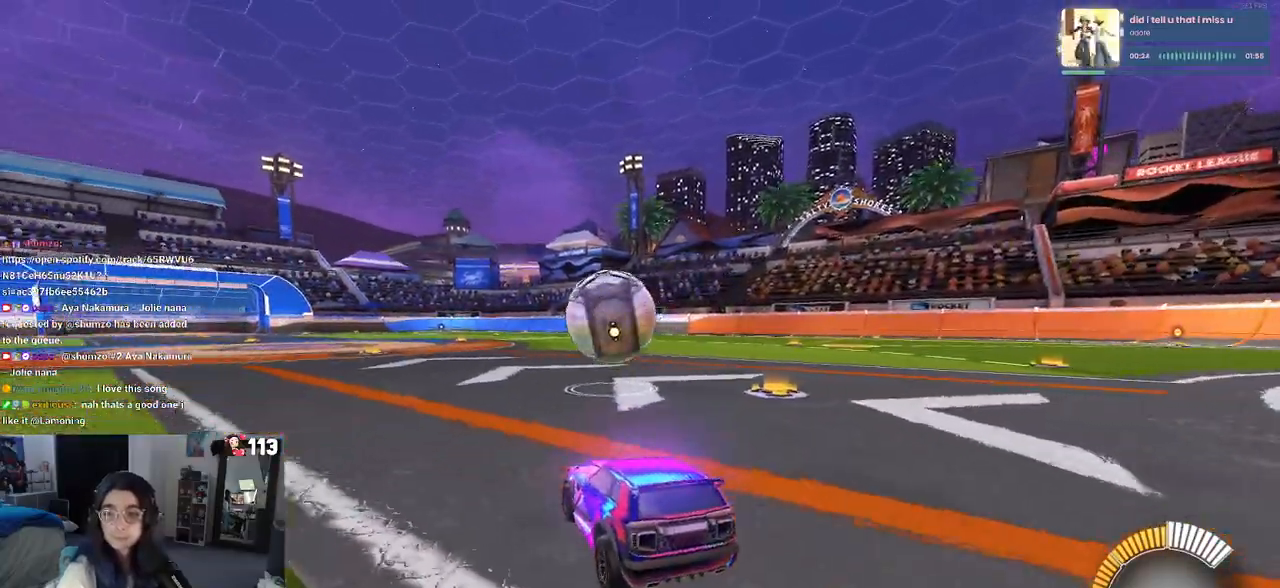
{"dt_ms": 500, "buttons": ["R1"], "left_stick": "center", "right_stick": "center", "events": [[283, "L2", "up"], [283, "left_stick", "center"], [450, "R1", "down"]]}
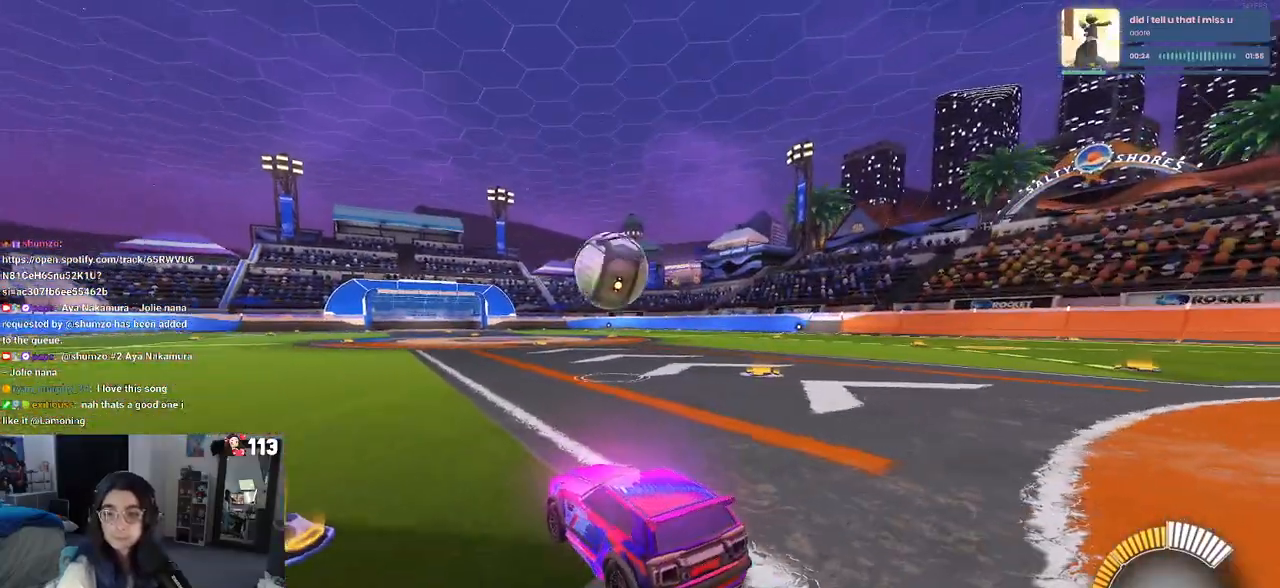
{"dt_ms": 500, "buttons": [], "left_stick": "center", "right_stick": "center", "events": [[183, "left_stick", "left"], [350, "left_stick", "center"], [367, "R1", "up"]]}
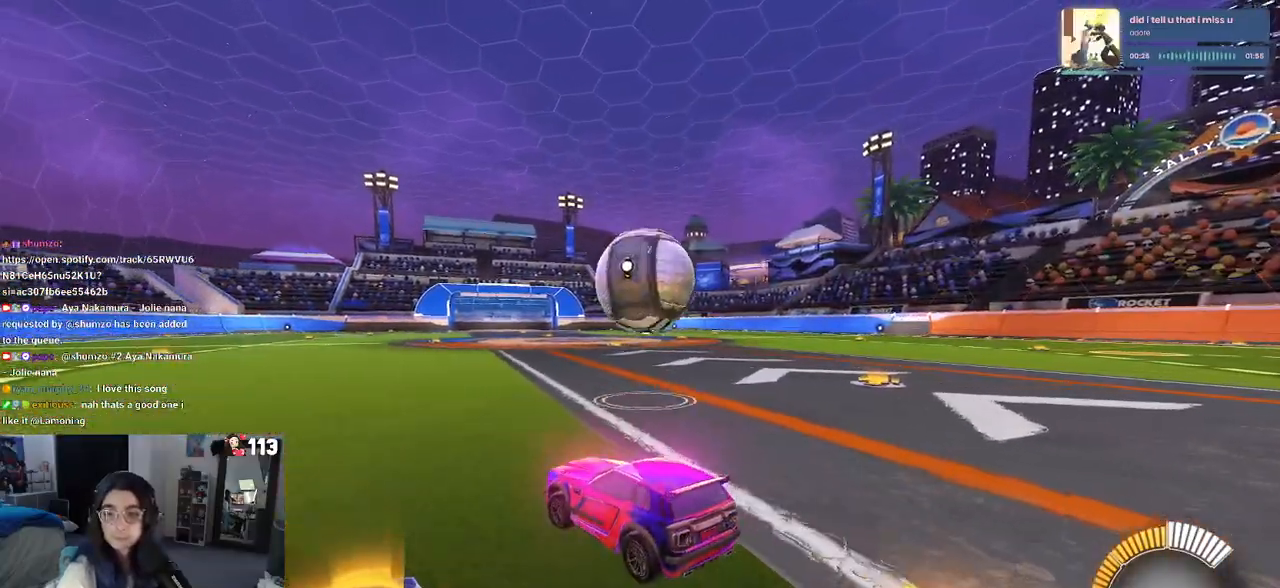
{"dt_ms": 500, "buttons": ["L2"], "left_stick": "right", "right_stick": "center", "events": [[117, "left_stick", "right"], [217, "left_stick", "center"], [367, "left_stick", "right"], [417, "L2", "down"]]}
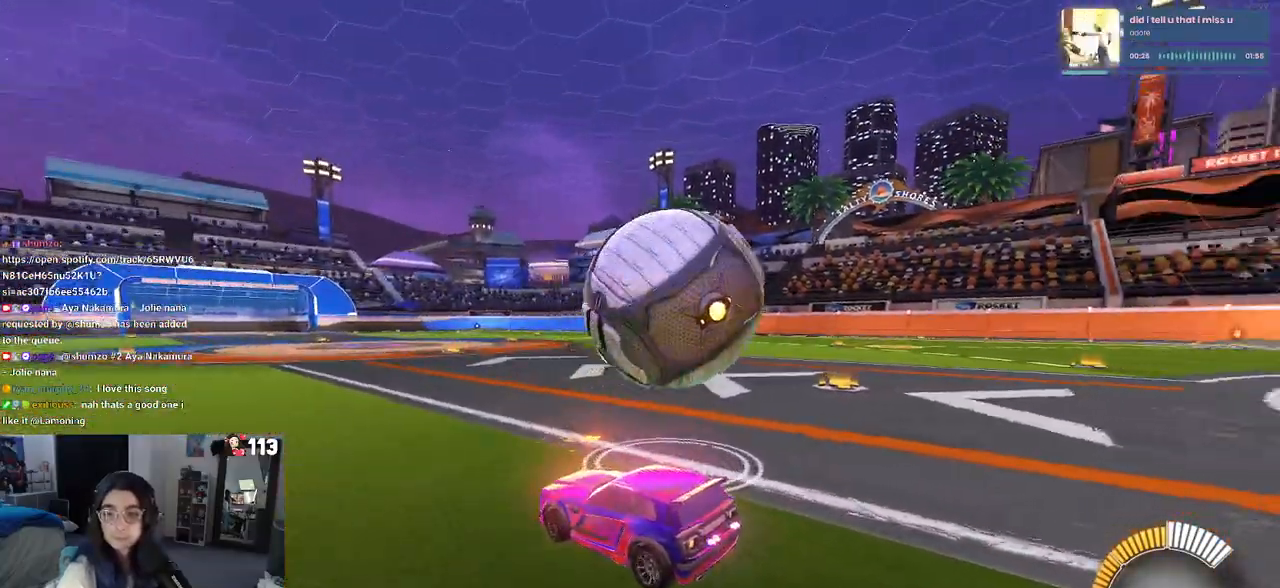
{"dt_ms": 500, "buttons": ["R1"], "left_stick": "up-right", "right_stick": "center", "events": [[317, "CROSS", "down"], [350, "left_stick", "up-right"], [367, "CROSS", "up"], [433, "R1", "down"], [450, "L2", "up"]]}
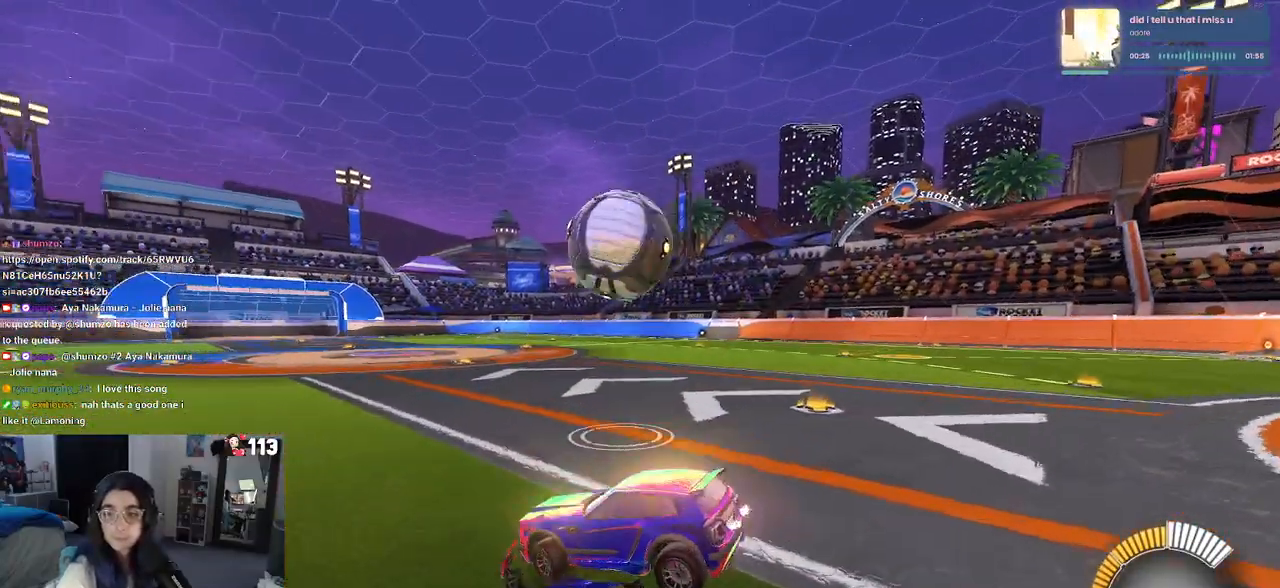
{"dt_ms": 500, "buttons": [], "left_stick": "down-right", "right_stick": "center", "events": [[67, "left_stick", "center"], [83, "R1", "up"], [150, "left_stick", "down"], [233, "SQUARE", "down"], [350, "SQUARE", "up"], [400, "left_stick", "down-right"]]}
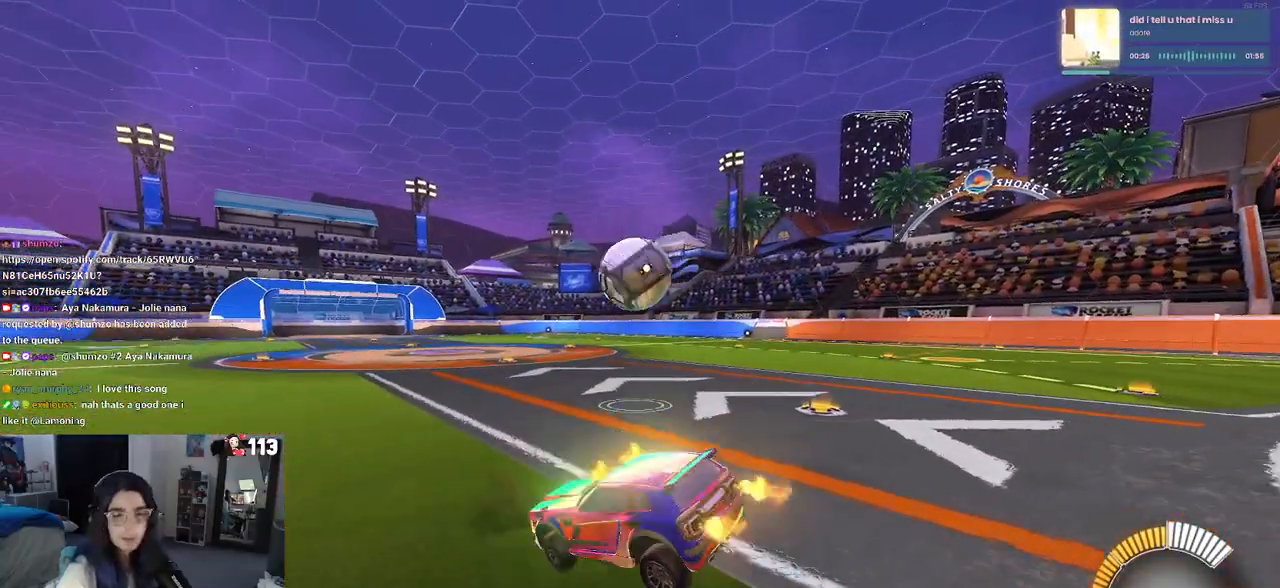
{"dt_ms": 500, "buttons": [], "left_stick": "up-right", "right_stick": "center", "events": [[117, "left_stick", "up-right"], [167, "left_stick", "up"], [317, "CROSS", "down"], [333, "left_stick", "up-right"], [383, "CROSS", "up"]]}
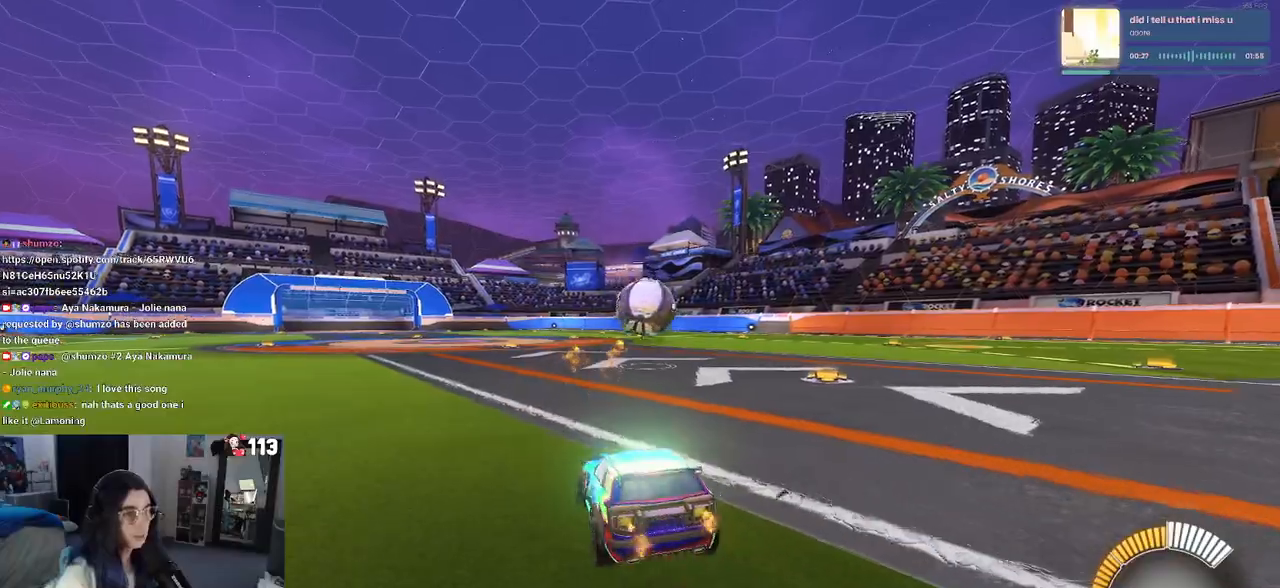
{"dt_ms": 500, "buttons": ["R1"], "left_stick": "center", "right_stick": "center", "events": [[50, "left_stick", "center"], [350, "R1", "down"]]}
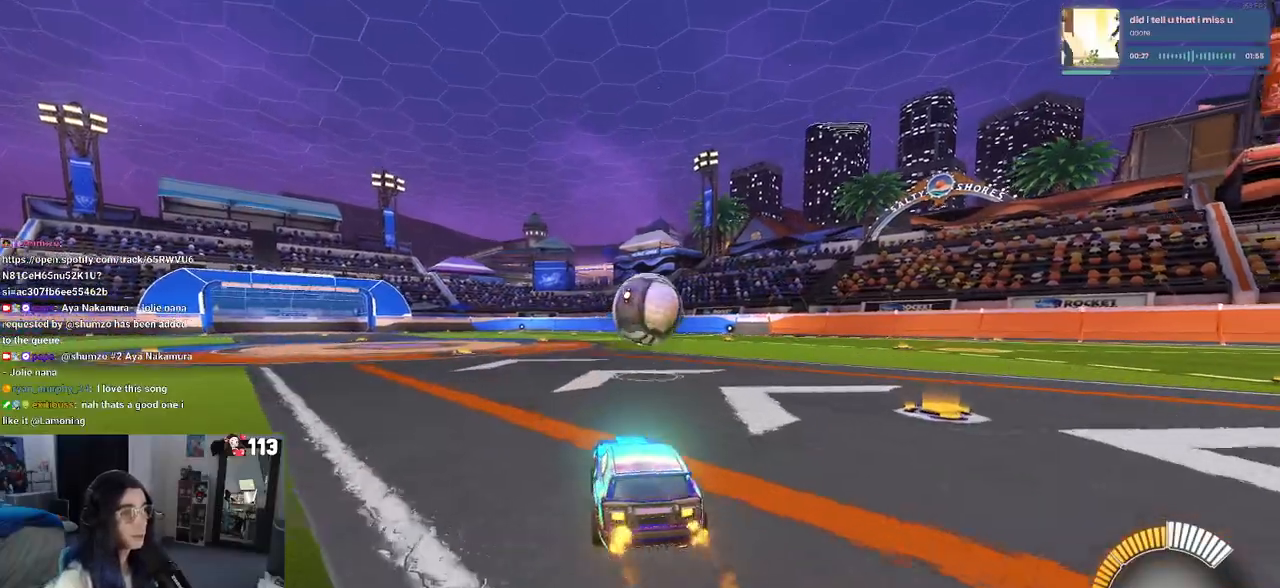
{"dt_ms": 500, "buttons": [], "left_stick": "right", "right_stick": "center", "events": [[17, "R1", "up"], [367, "left_stick", "right"]]}
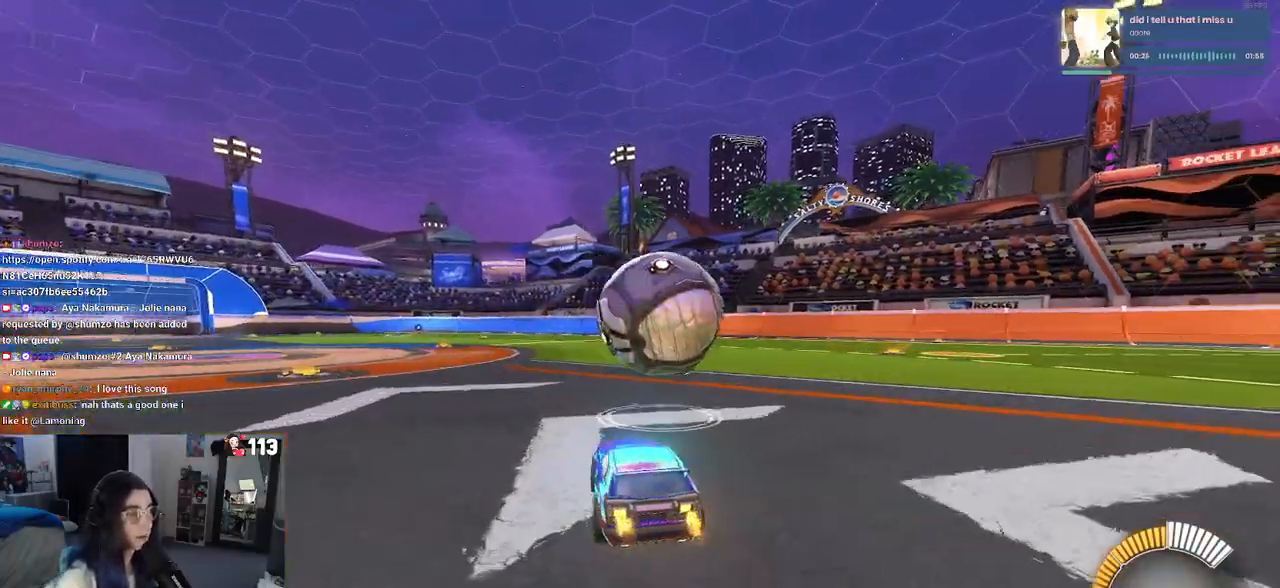
{"dt_ms": 500, "buttons": ["R1"], "left_stick": "left", "right_stick": "center", "events": [[50, "left_stick", "center"], [200, "left_stick", "right"], [283, "R1", "down"], [317, "left_stick", "center"], [467, "left_stick", "left"]]}
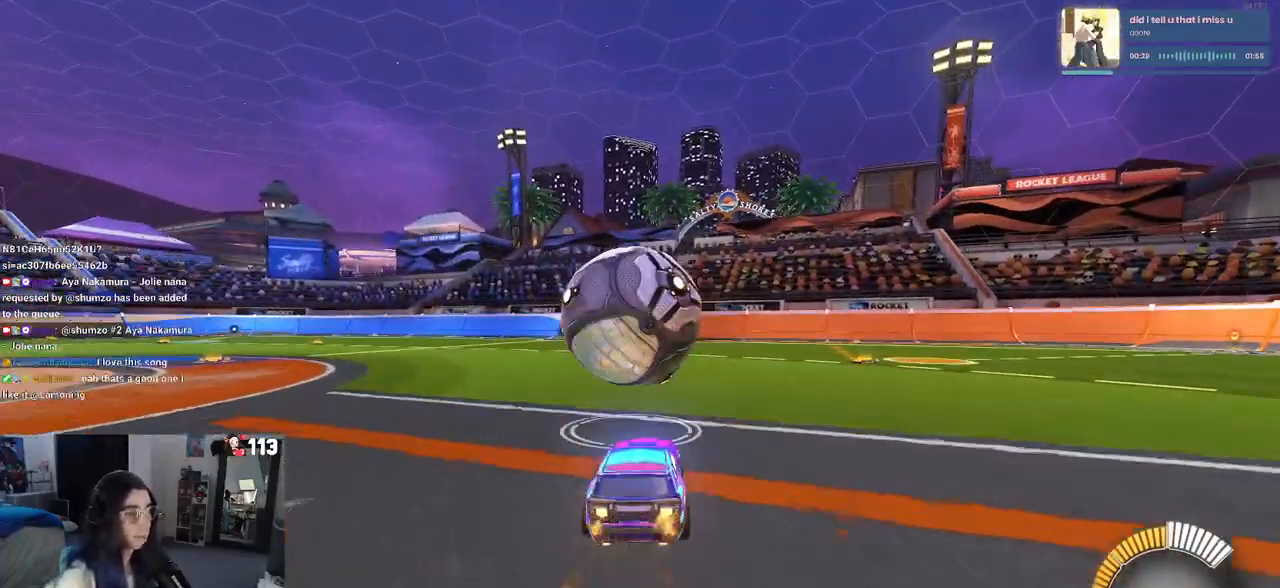
{"dt_ms": 500, "buttons": [], "left_stick": "center", "right_stick": "center", "events": [[133, "left_stick", "center"], [217, "R1", "up"]]}
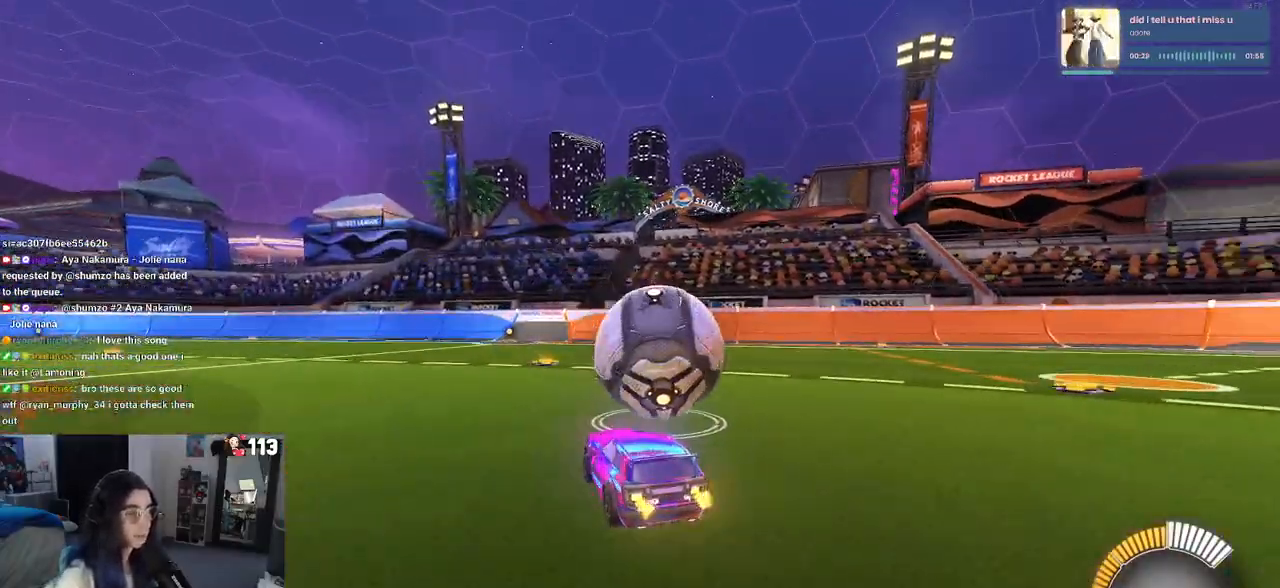
{"dt_ms": 500, "buttons": [], "left_stick": "center", "right_stick": "center", "events": [[50, "left_stick", "right"], [67, "R1", "down"], [200, "left_stick", "center"], [250, "R1", "up"]]}
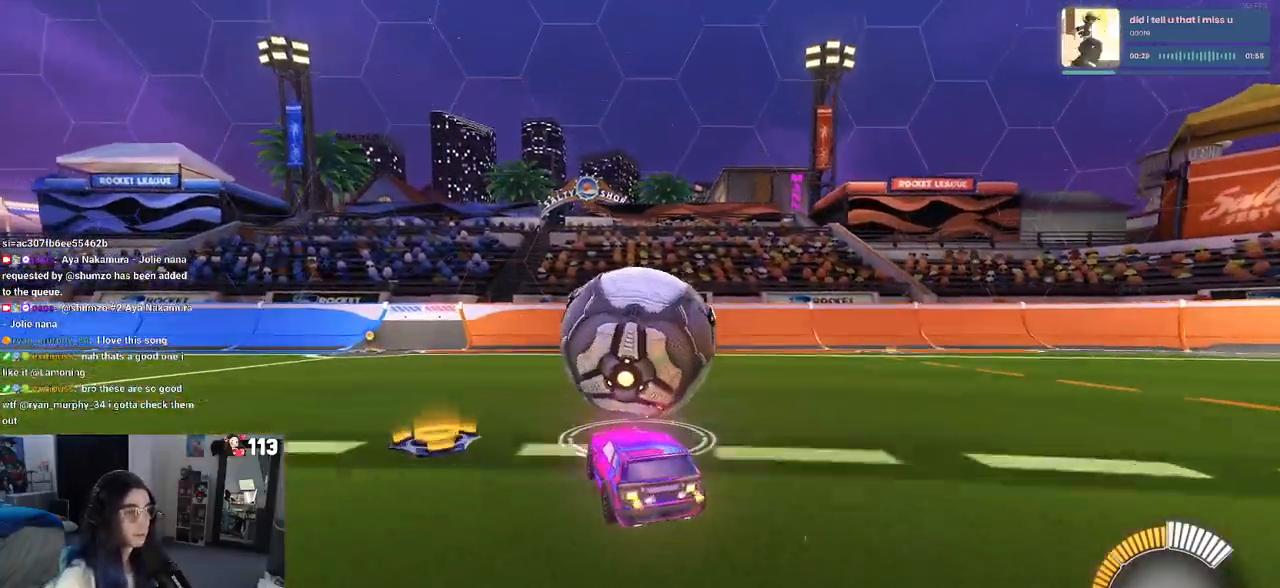
{"dt_ms": 500, "buttons": [], "left_stick": "left", "right_stick": "center", "events": [[133, "left_stick", "right"], [283, "left_stick", "center"], [467, "left_stick", "left"]]}
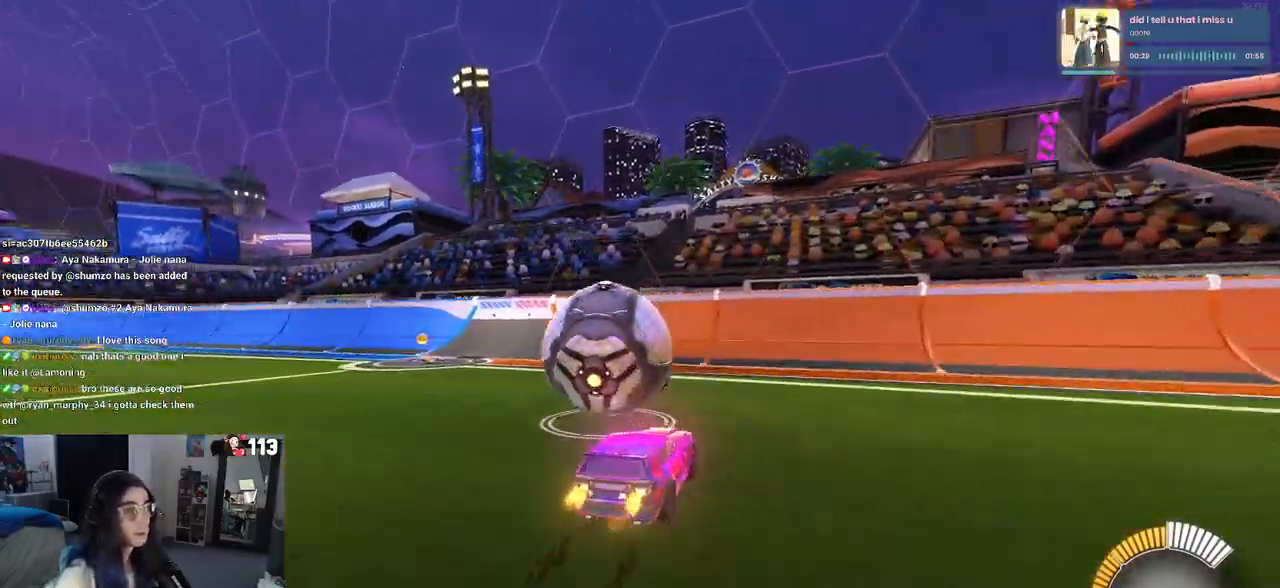
{"dt_ms": 500, "buttons": [], "left_stick": "left", "right_stick": "center", "events": [[100, "L2", "down"], [133, "left_stick", "center"], [317, "L2", "up"], [333, "left_stick", "left"]]}
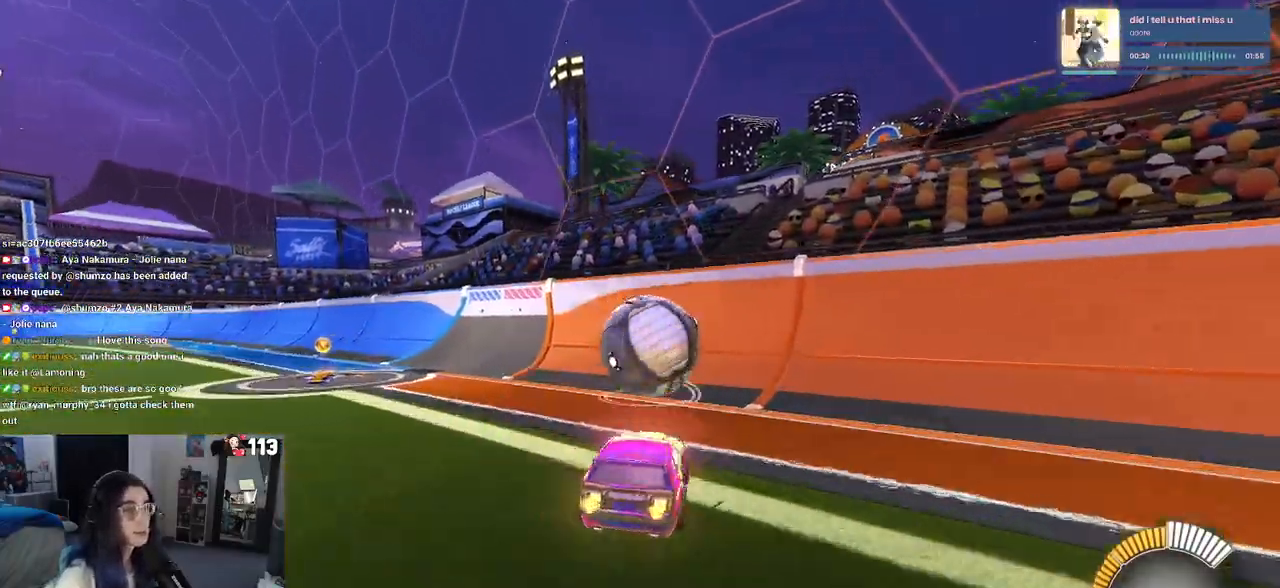
{"dt_ms": 500, "buttons": [], "left_stick": "center", "right_stick": "center", "events": [[33, "left_stick", "center"], [67, "R1", "down"], [150, "left_stick", "right"], [283, "left_stick", "center"], [500, "R1", "up"]]}
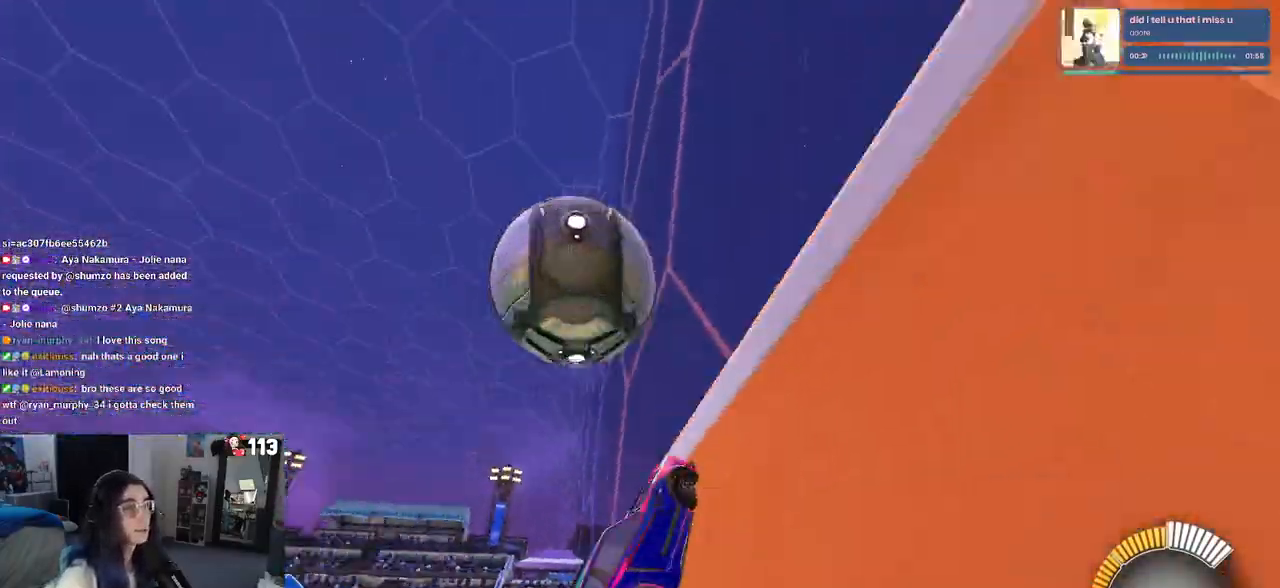
{"dt_ms": 500, "buttons": ["L1"], "left_stick": "right", "right_stick": "center", "events": [[183, "CROSS", "down"], [250, "L1", "down"], [383, "CROSS", "up"], [450, "left_stick", "right"]]}
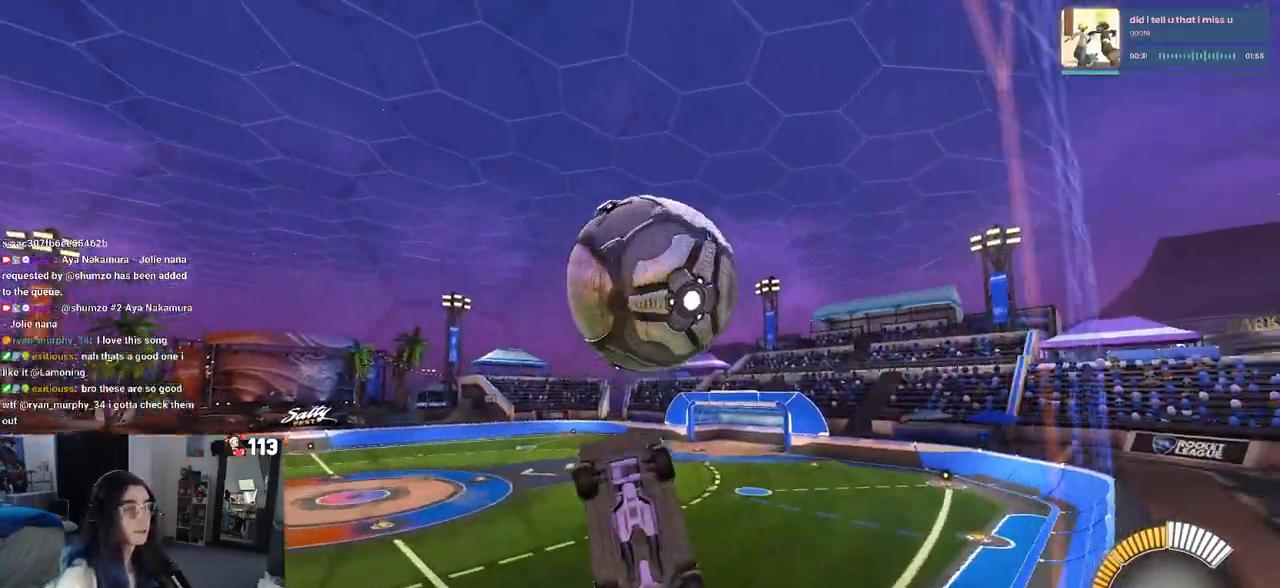
{"dt_ms": 500, "buttons": ["L1", "R1"], "left_stick": "center", "right_stick": "center", "events": [[33, "left_stick", "center"], [83, "left_stick", "left"], [183, "left_stick", "down"], [233, "left_stick", "down-right"], [433, "R1", "down"], [500, "left_stick", "center"]]}
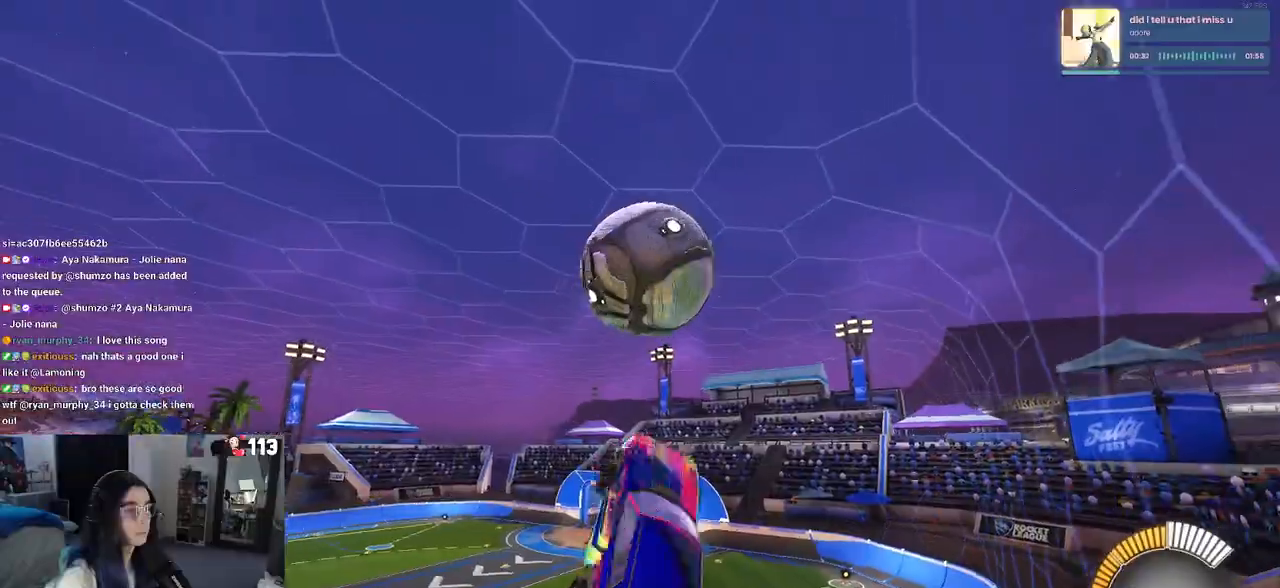
{"dt_ms": 500, "buttons": ["R1"], "left_stick": "down", "right_stick": "center", "events": [[150, "left_stick", "left"], [350, "left_stick", "down-left"], [483, "left_stick", "down"], [500, "L1", "up"]]}
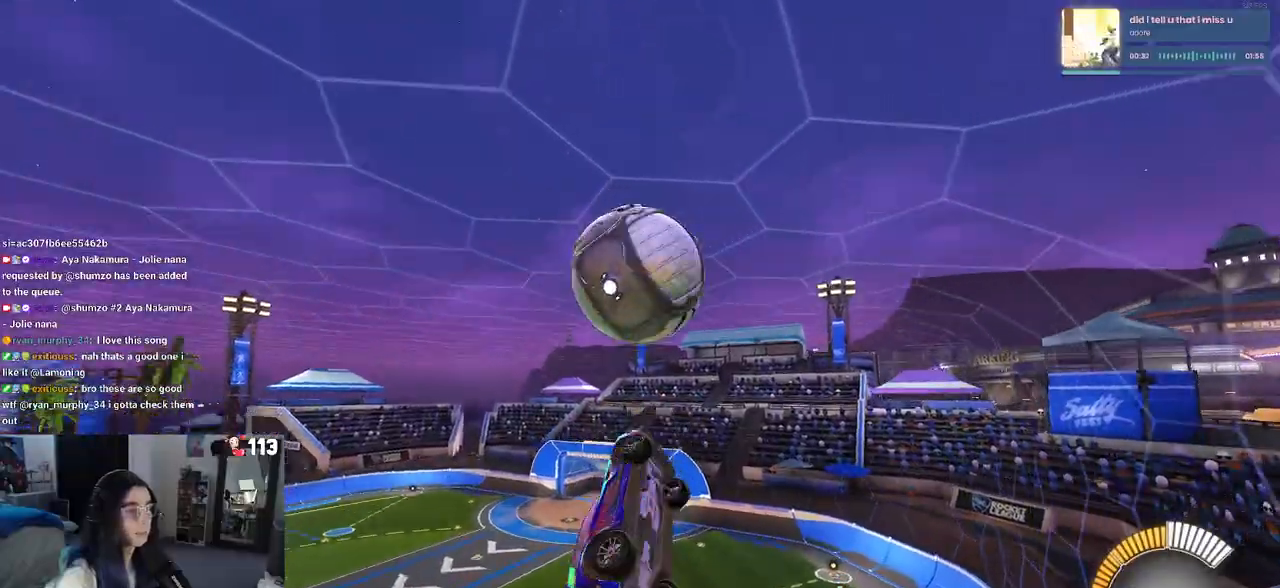
{"dt_ms": 500, "buttons": ["L1"], "left_stick": "up-right", "right_stick": "center", "events": [[183, "left_stick", "down-right"], [333, "left_stick", "up-right"], [367, "R1", "up"], [417, "L1", "down"]]}
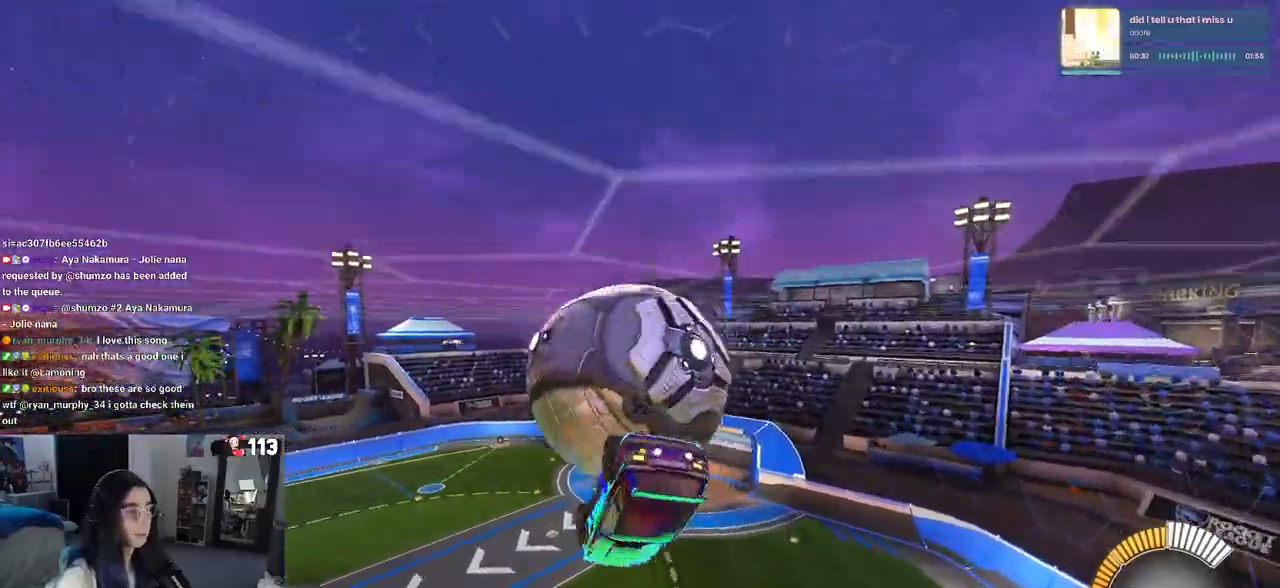
{"dt_ms": 500, "buttons": ["L1"], "left_stick": "left", "right_stick": "center", "events": [[50, "left_stick", "up"], [150, "left_stick", "up-left"], [300, "left_stick", "left"]]}
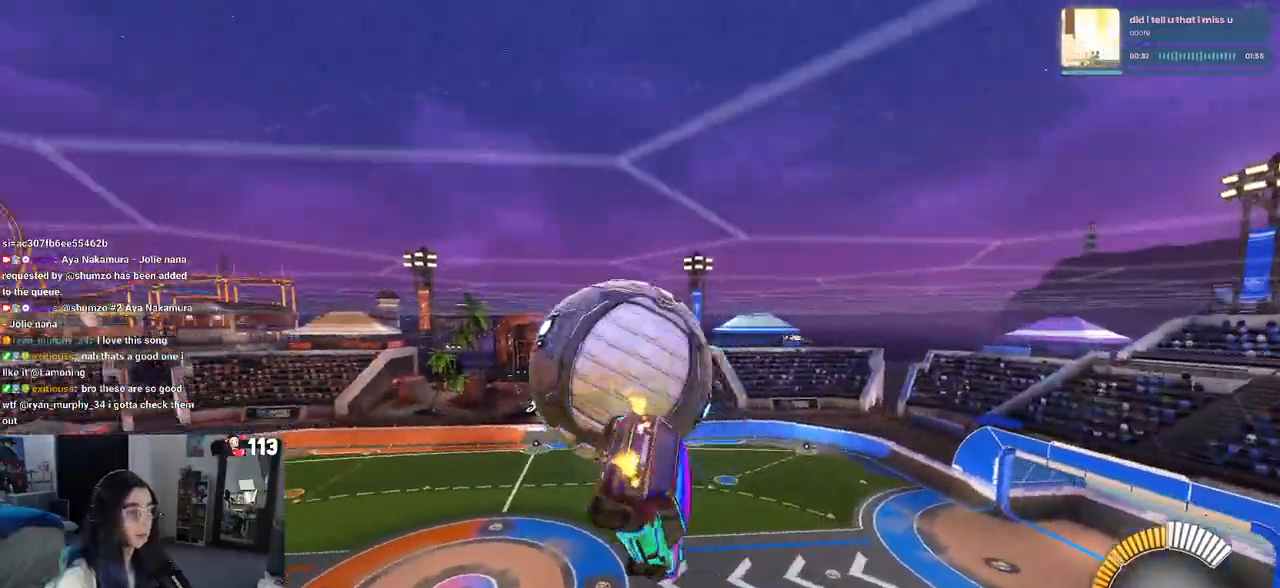
{"dt_ms": 500, "buttons": ["CROSS", "R1"], "left_stick": "up-left", "right_stick": "center", "events": [[83, "R1", "down"], [150, "left_stick", "center"], [200, "left_stick", "right"], [367, "left_stick", "center"], [433, "L1", "up"], [433, "left_stick", "up-left"], [483, "CROSS", "down"]]}
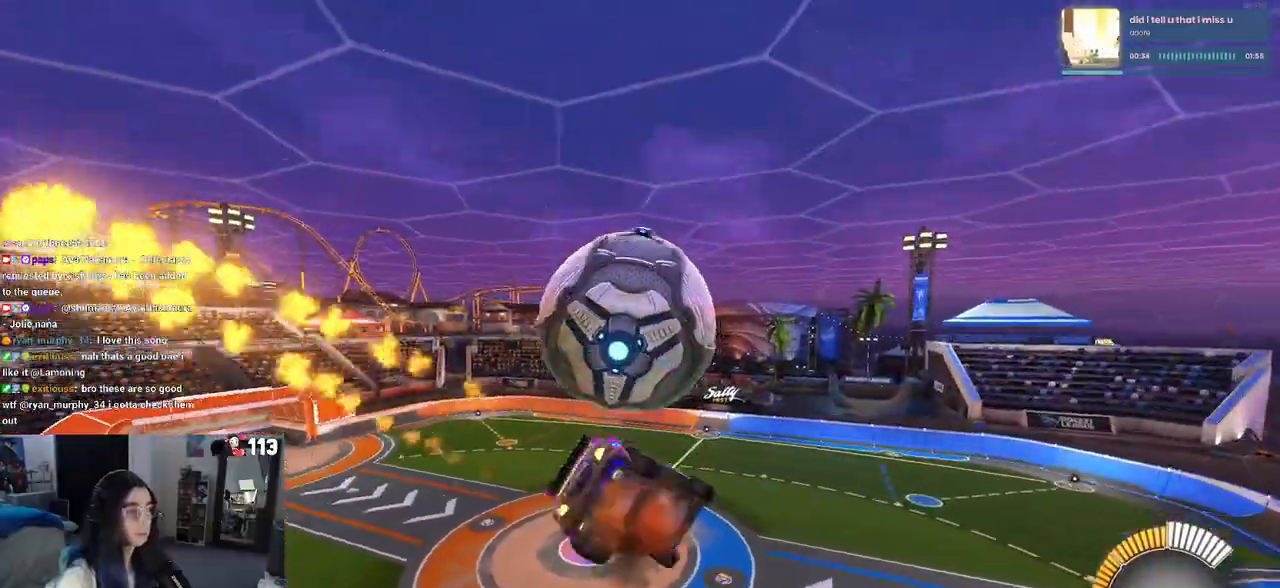
{"dt_ms": 500, "buttons": ["L1"], "left_stick": "down-right", "right_stick": "center", "events": [[33, "left_stick", "down-left"], [67, "CROSS", "up"], [67, "R1", "up"], [400, "left_stick", "down-right"], [433, "L1", "down"]]}
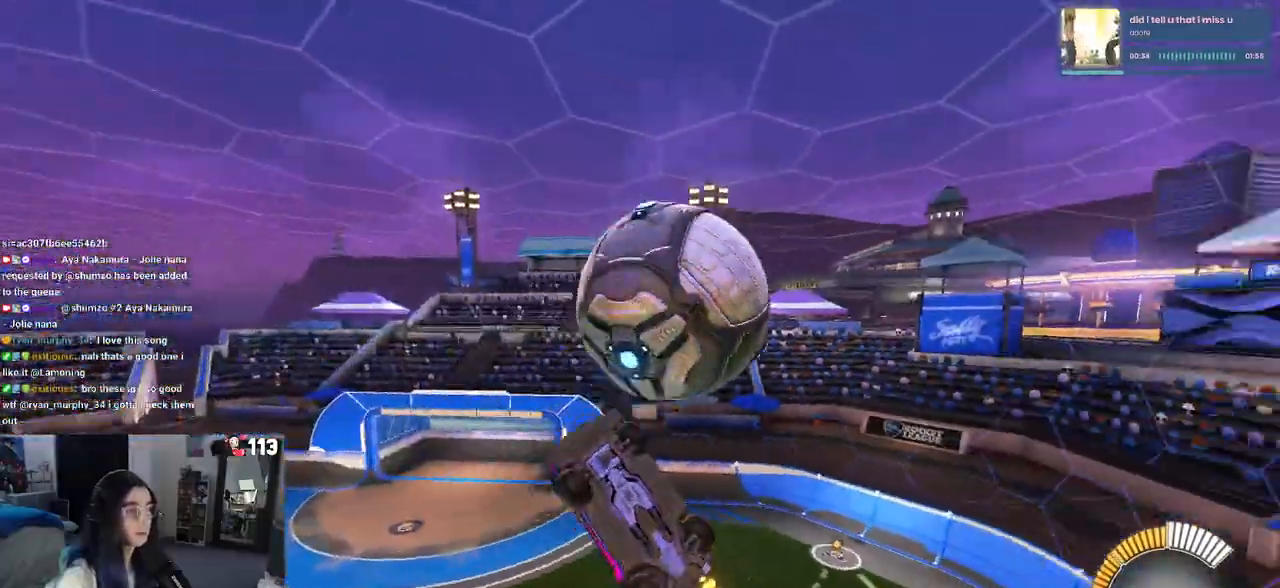
{"dt_ms": 500, "buttons": [], "left_stick": "down-right", "right_stick": "center", "events": [[233, "L1", "up"]]}
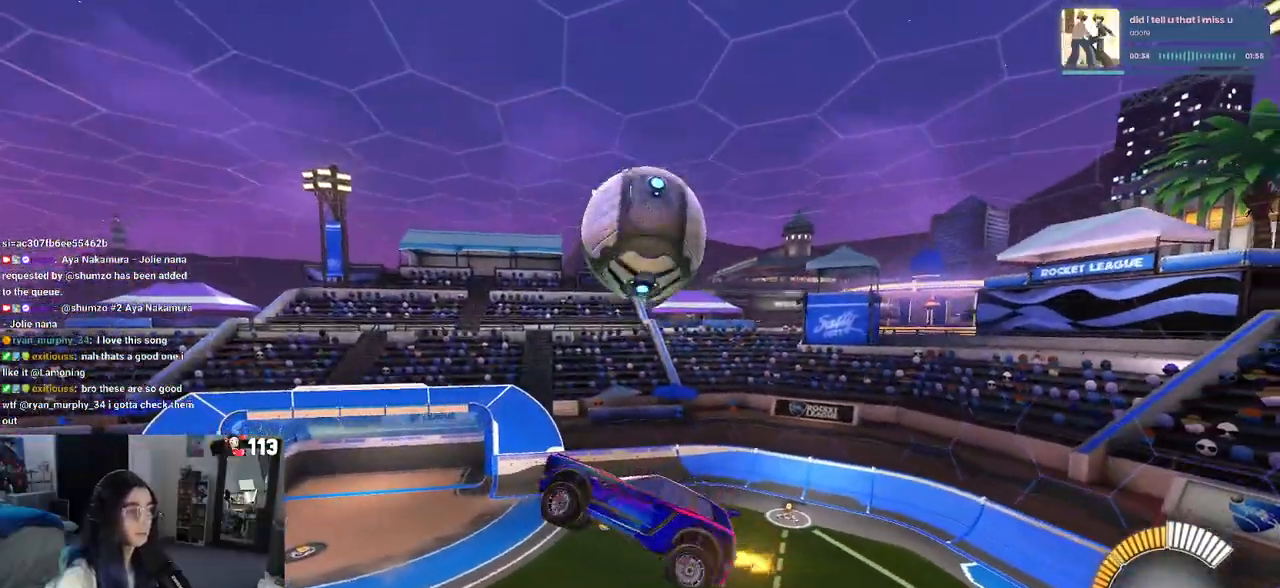
{"dt_ms": 500, "buttons": ["R1"], "left_stick": "down", "right_stick": "center", "events": [[267, "R1", "down"], [300, "left_stick", "up-left"], [350, "CROSS", "down"], [433, "CROSS", "up"], [450, "left_stick", "down"]]}